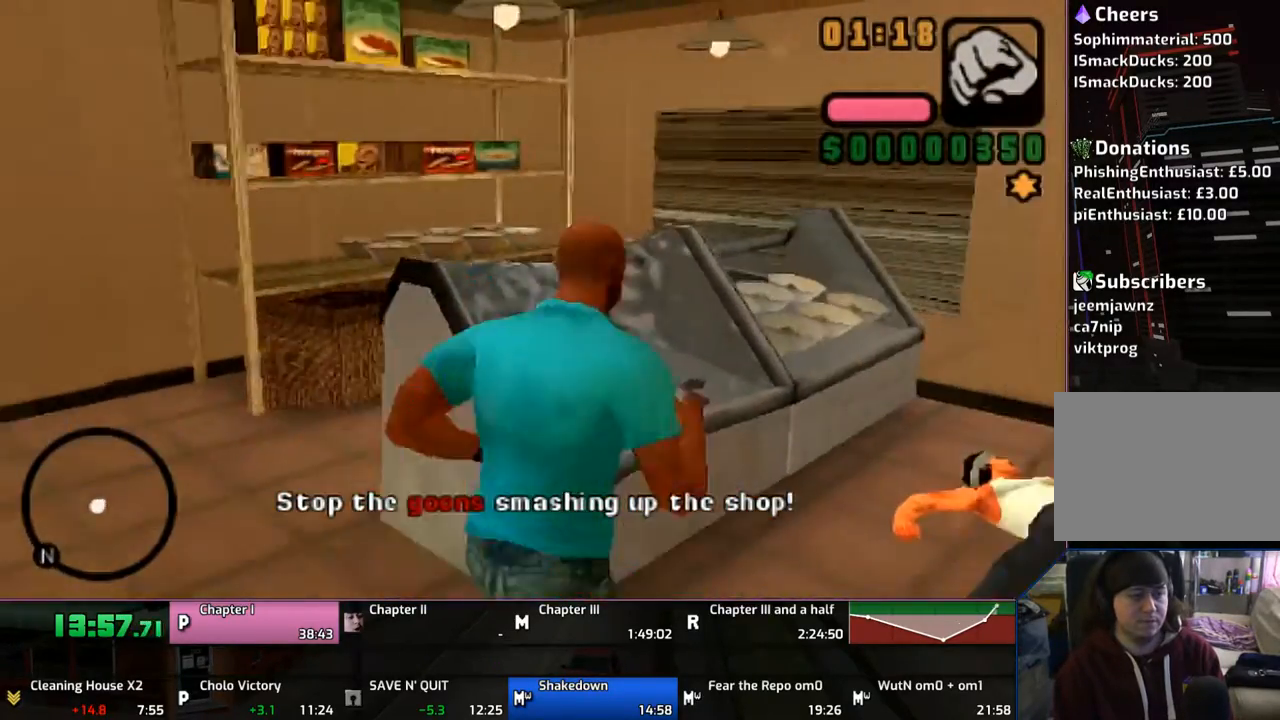
Gameplay with a controller (PlayStation layout); each line is a JSON object with the inputs held at the frame after it. "events" lists button and stick changes between this image and that frame as [ms after this image, input, new state], when the widget could be followed in between. Not read: L1 L2 L3 R1 R2 R3.
{"buttons": [], "left_stick": "center", "right_stick": "center", "events": [[67, "left_stick", "down-right"], [133, "left_stick", "up-right"], [267, "left_stick", "center"], [367, "CROSS", "down"], [433, "CROSS", "up"]]}
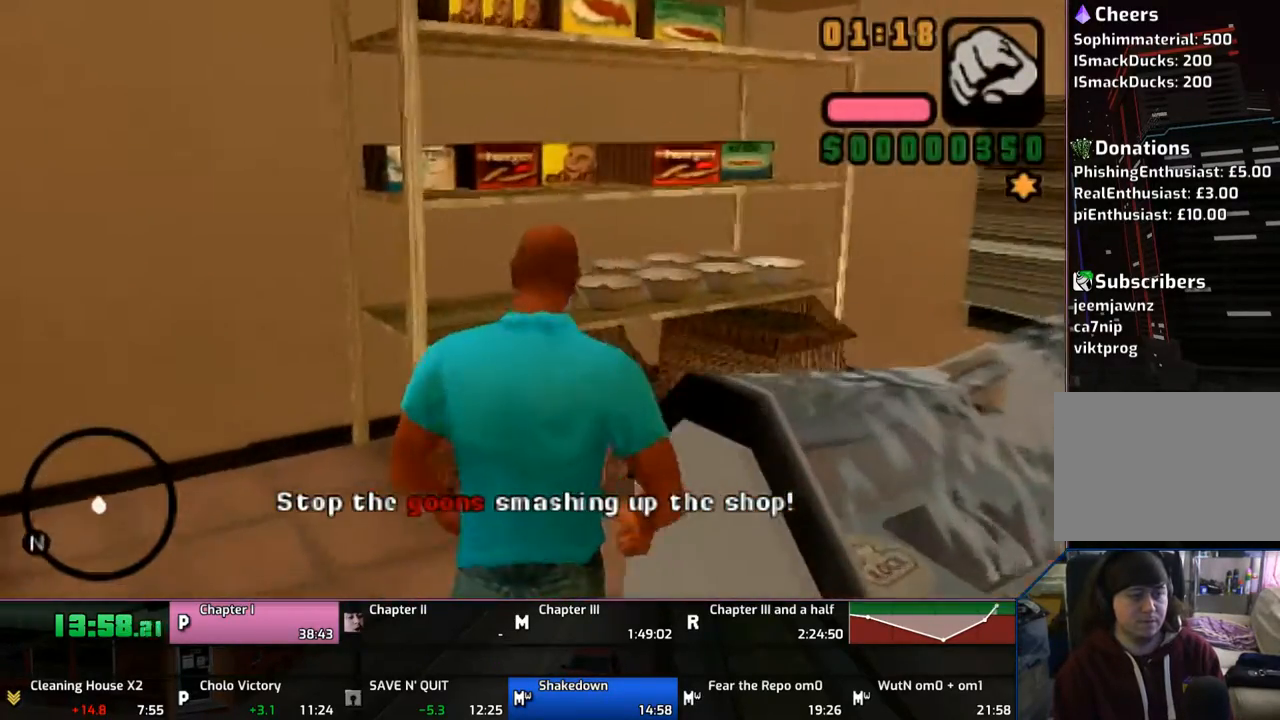
{"buttons": [], "left_stick": "center", "right_stick": "center", "events": [[67, "CROSS", "down"], [150, "CROSS", "up"], [250, "CROSS", "down"], [333, "CROSS", "up"], [417, "CROSS", "down"], [483, "CROSS", "up"]]}
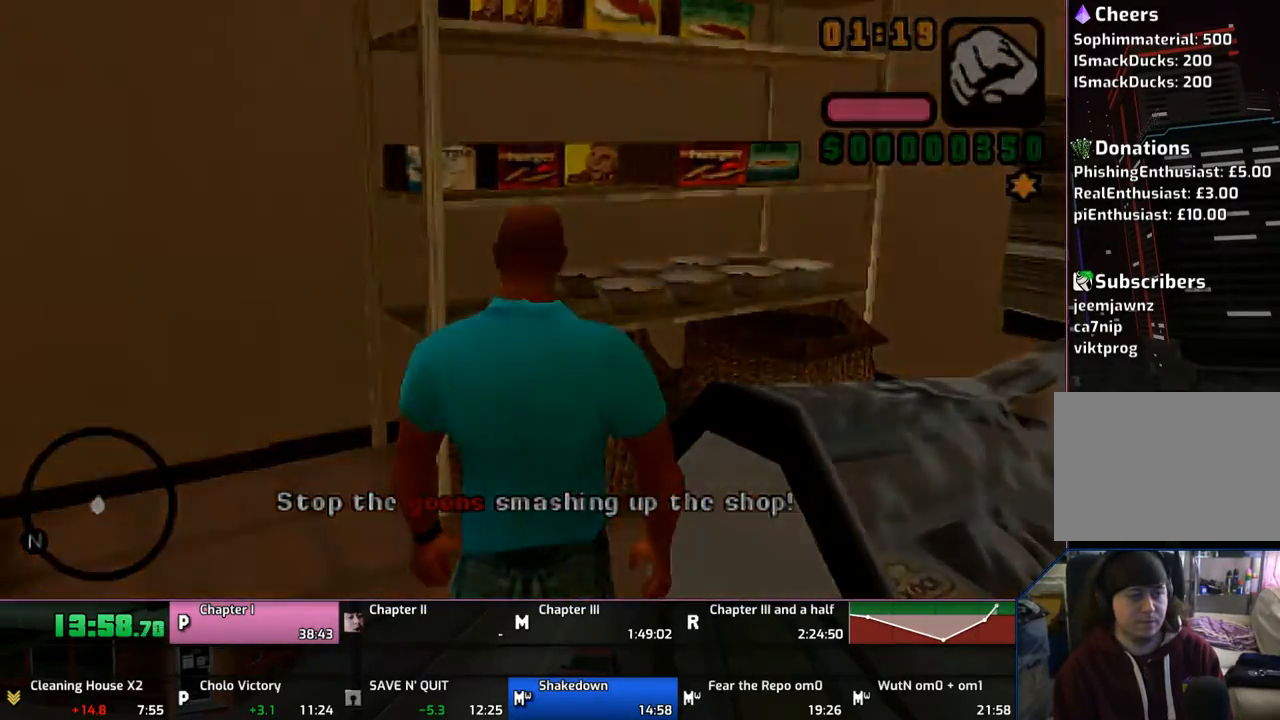
{"buttons": [], "left_stick": "center", "right_stick": "center", "events": [[67, "CROSS", "down"], [167, "CROSS", "up"], [250, "CROSS", "down"], [350, "CROSS", "up"], [450, "CROSS", "down"], [467, "CROSS", "up"]]}
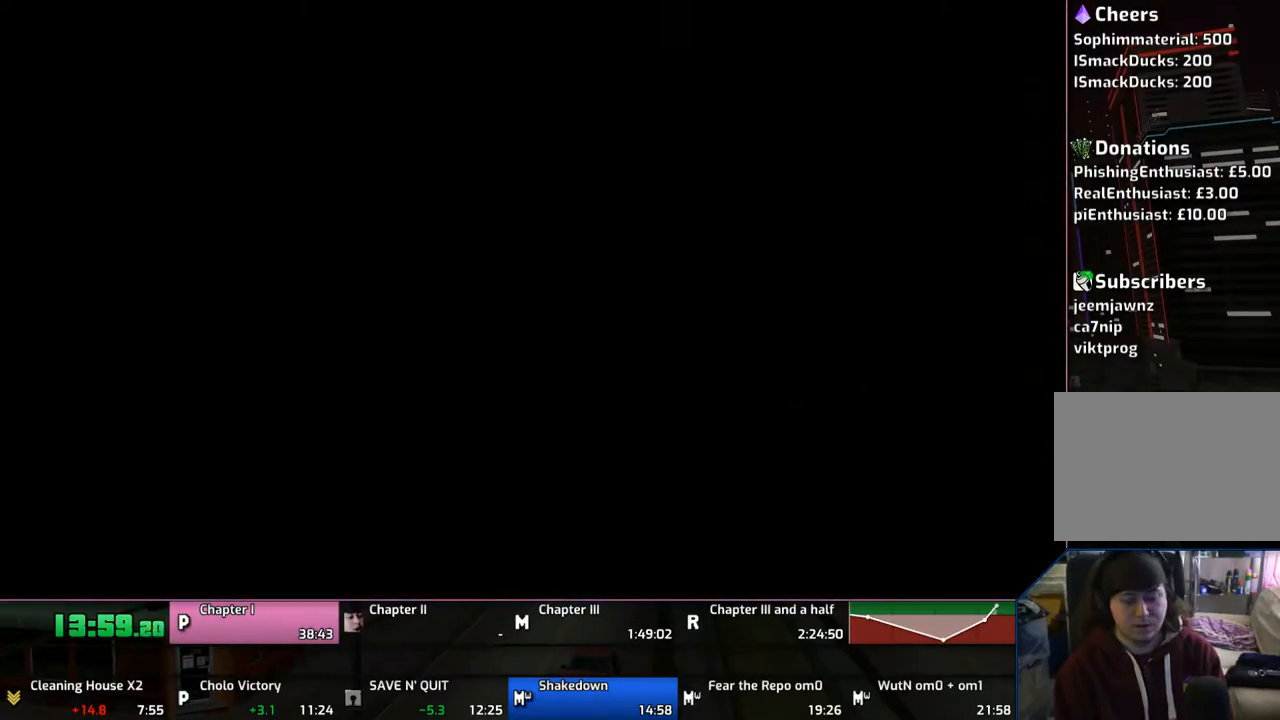
{"buttons": ["CROSS"], "left_stick": "center", "right_stick": "center", "events": [[150, "CROSS", "down"], [183, "CROSS", "up"], [250, "CROSS", "down"], [333, "CROSS", "up"], [450, "CROSS", "down"]]}
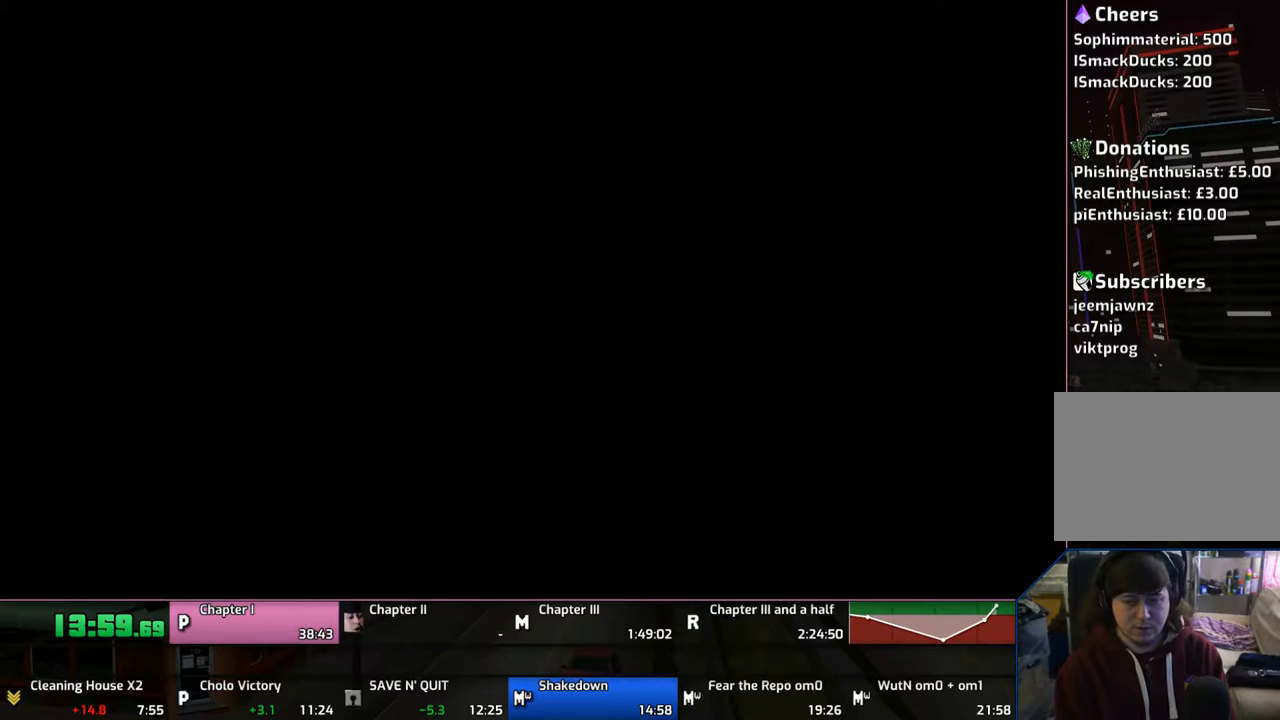
{"buttons": ["CROSS"], "left_stick": "center", "right_stick": "center", "events": [[50, "CROSS", "up"], [133, "CROSS", "down"], [250, "CROSS", "up"], [283, "CROSS", "down"], [383, "CROSS", "up"], [450, "CROSS", "down"]]}
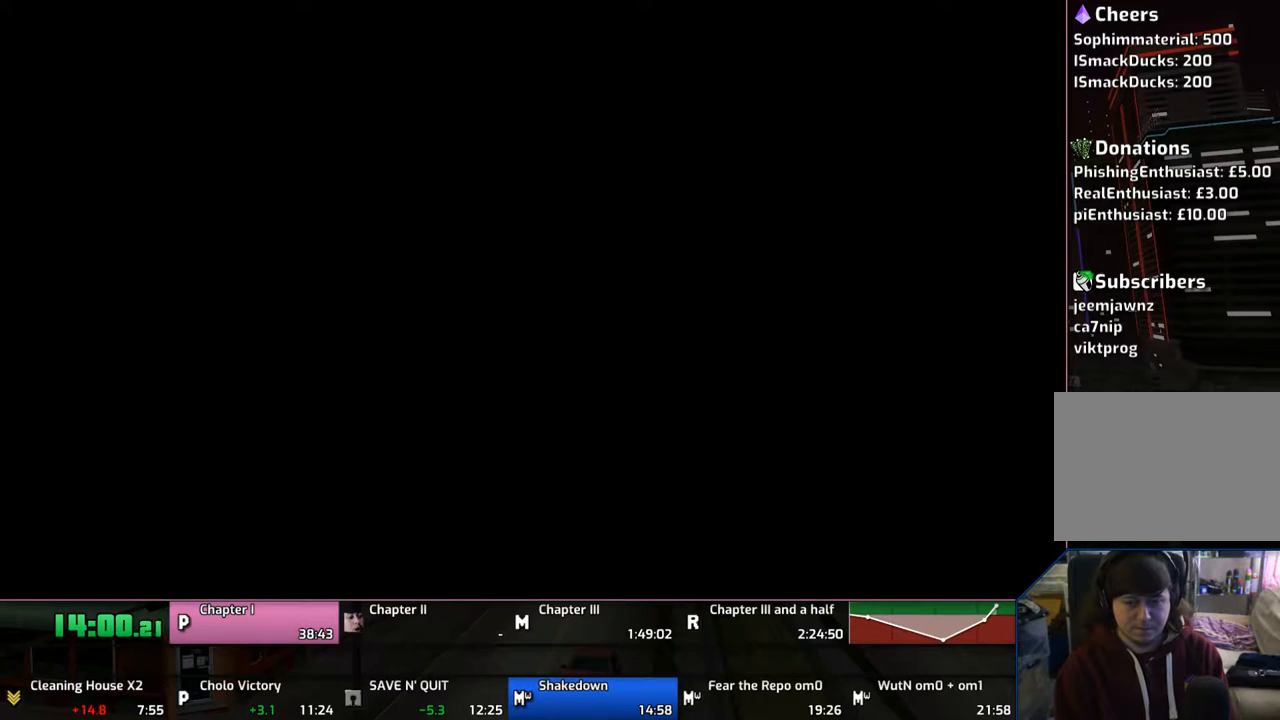
{"buttons": ["CROSS"], "left_stick": "center", "right_stick": "center", "events": [[83, "CROSS", "up"], [150, "CROSS", "down"]]}
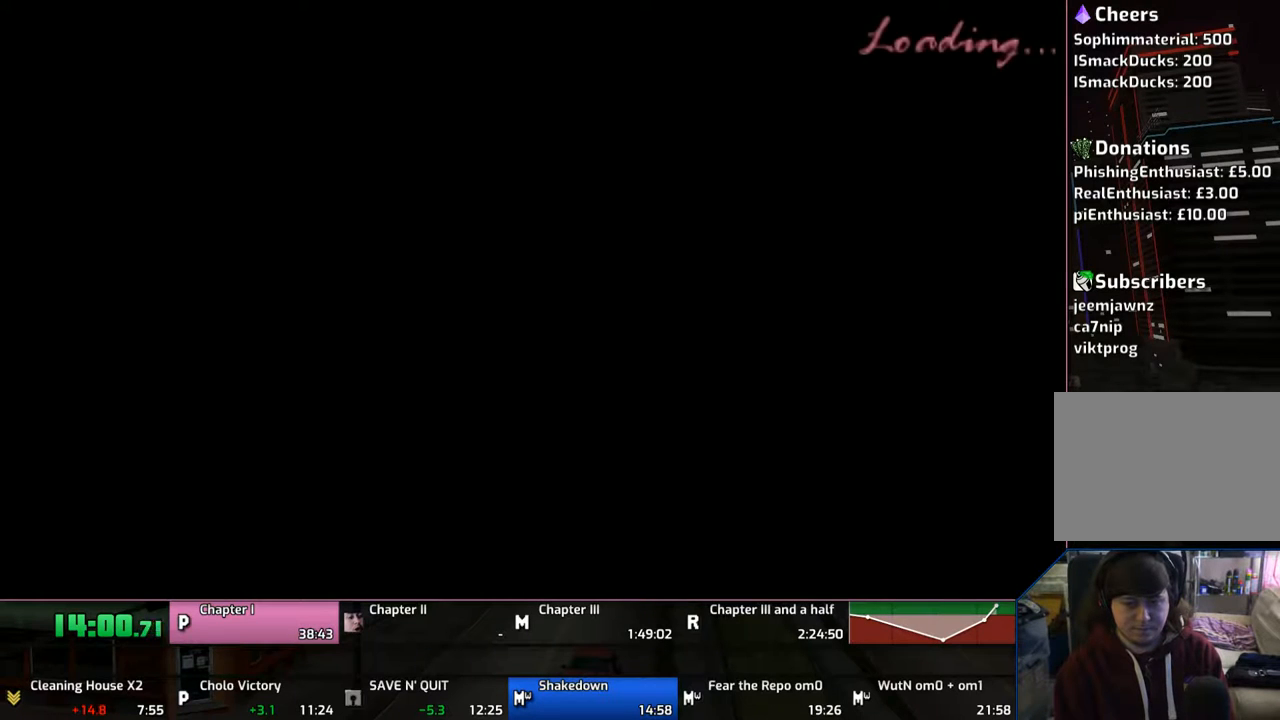
{"buttons": ["CROSS"], "left_stick": "center", "right_stick": "center", "events": [[133, "CROSS", "up"], [150, "CROSS", "down"], [250, "CROSS", "up"], [350, "CROSS", "down"], [450, "CROSS", "up"], [483, "CROSS", "down"]]}
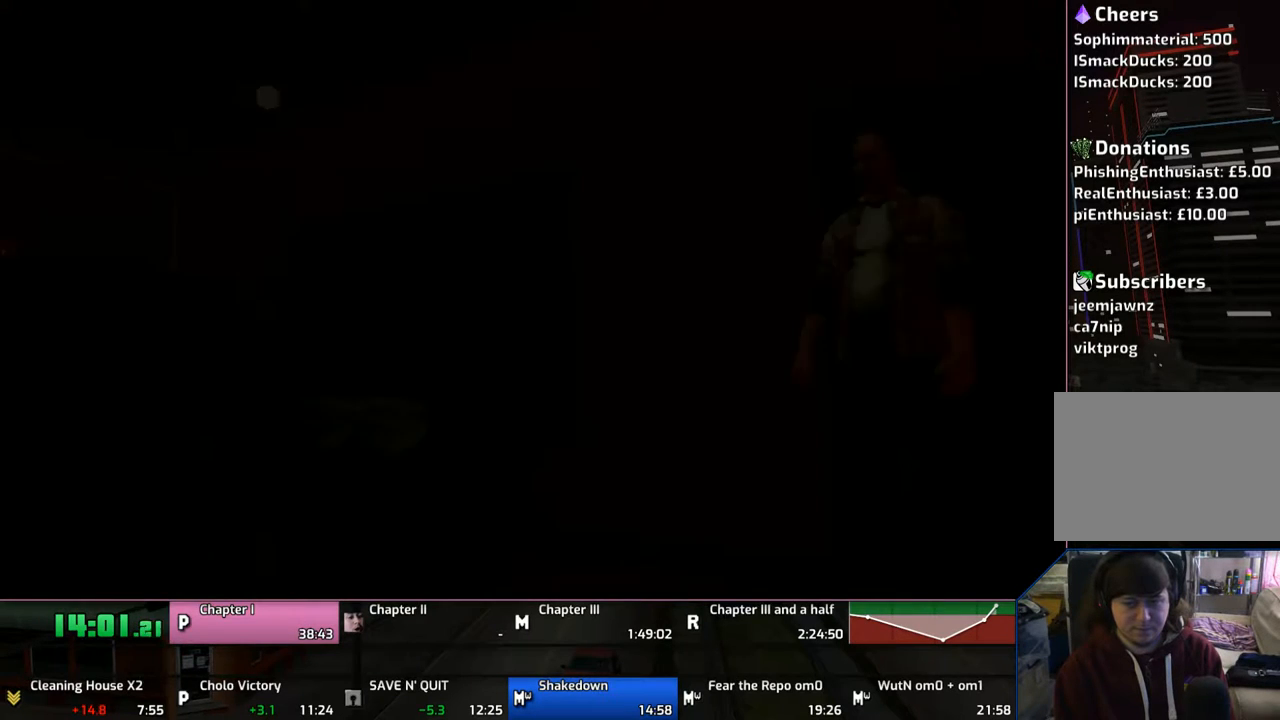
{"buttons": ["CROSS"], "left_stick": "center", "right_stick": "center", "events": [[50, "CROSS", "up"], [150, "CROSS", "down"], [250, "CROSS", "up"], [267, "CROSS", "down"]]}
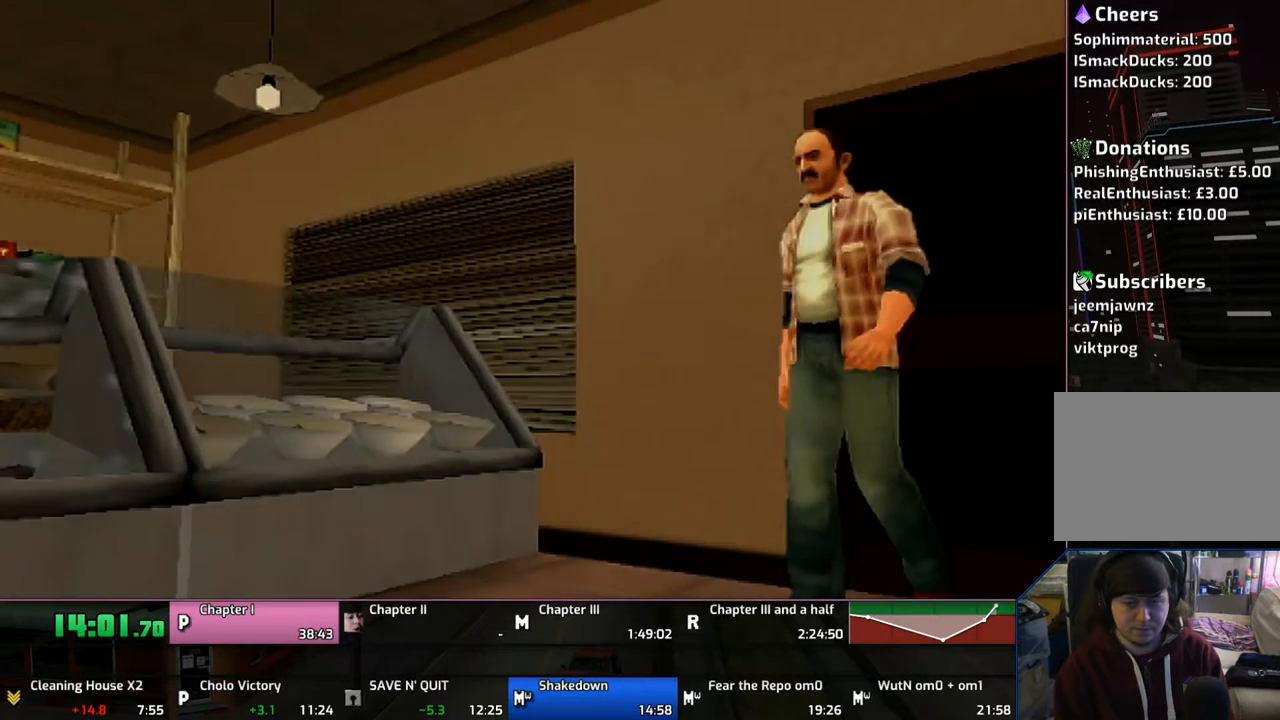
{"buttons": ["CROSS"], "left_stick": "center", "right_stick": "center", "events": [[50, "CROSS", "up"], [133, "CROSS", "down"], [350, "CROSS", "up"], [467, "CROSS", "down"]]}
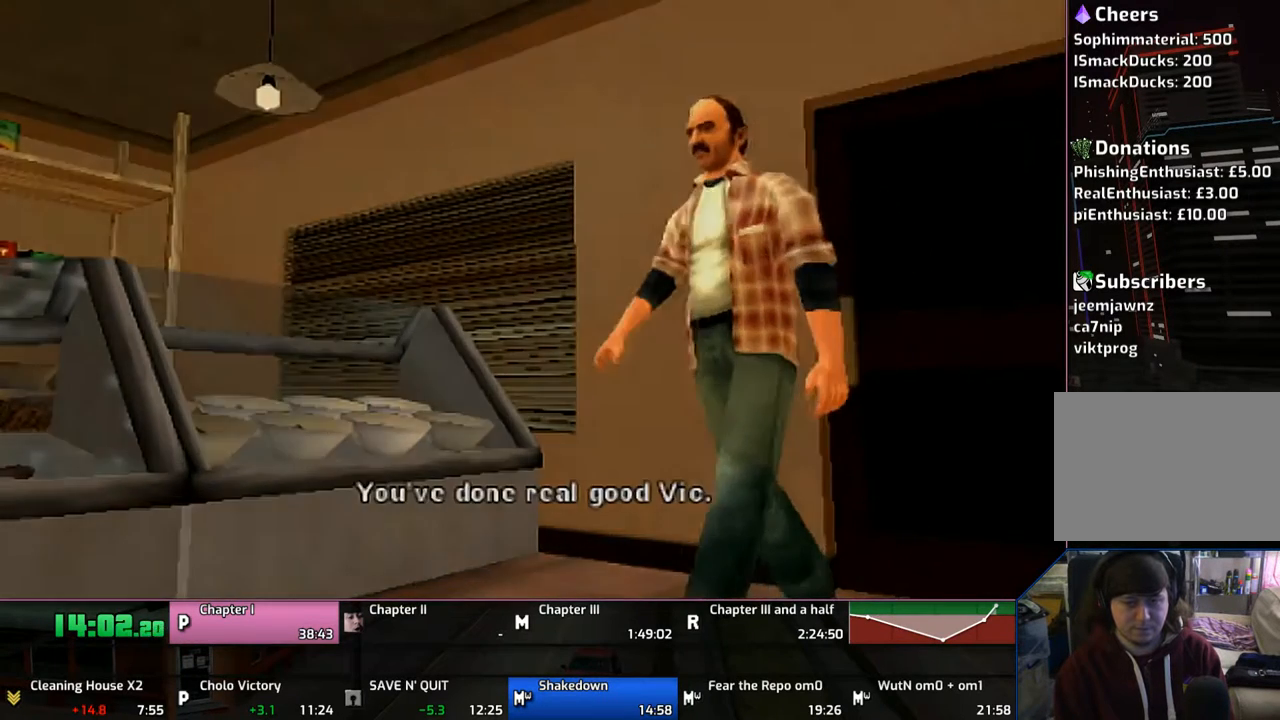
{"buttons": ["CROSS"], "left_stick": "center", "right_stick": "center", "events": [[50, "CROSS", "up"], [150, "CROSS", "down"], [250, "CROSS", "up"], [267, "CROSS", "down"], [383, "CROSS", "up"], [467, "CROSS", "down"]]}
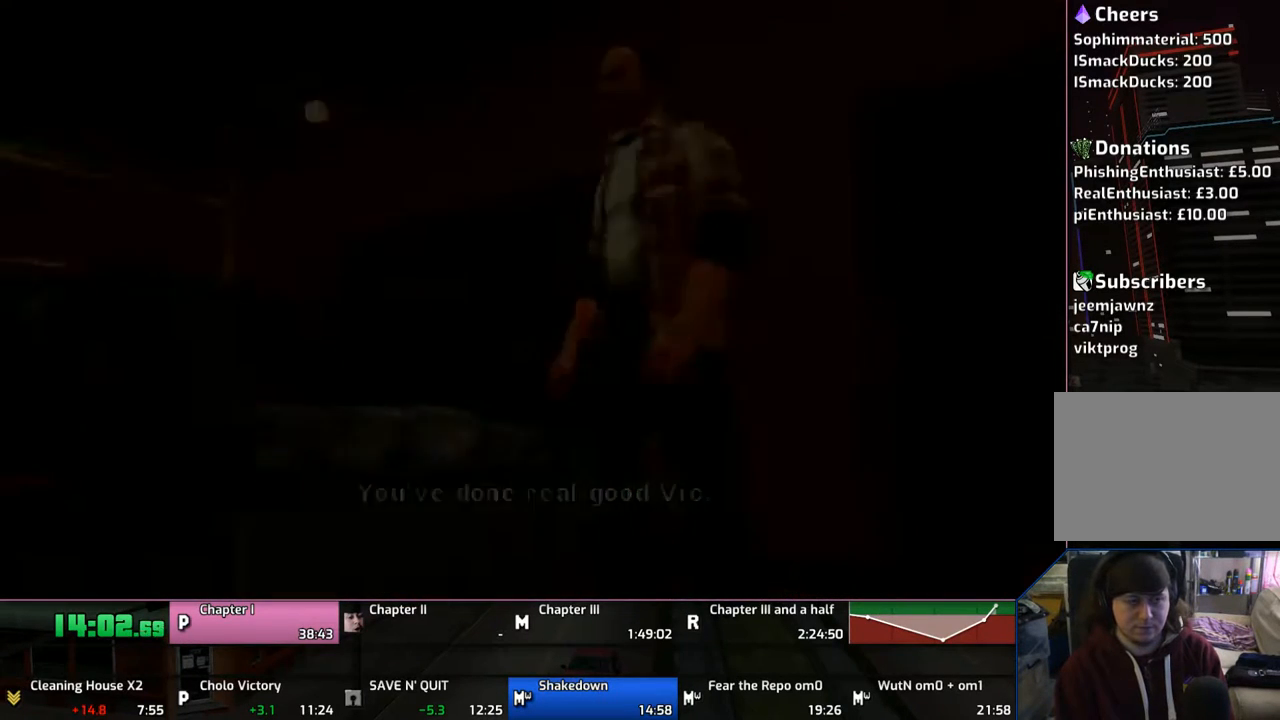
{"buttons": ["CROSS"], "left_stick": "left", "right_stick": "center", "events": [[50, "CROSS", "up"], [133, "CROSS", "down"], [250, "CROSS", "up"], [267, "CROSS", "down"], [350, "left_stick", "left"], [367, "CROSS", "up"], [450, "CROSS", "down"]]}
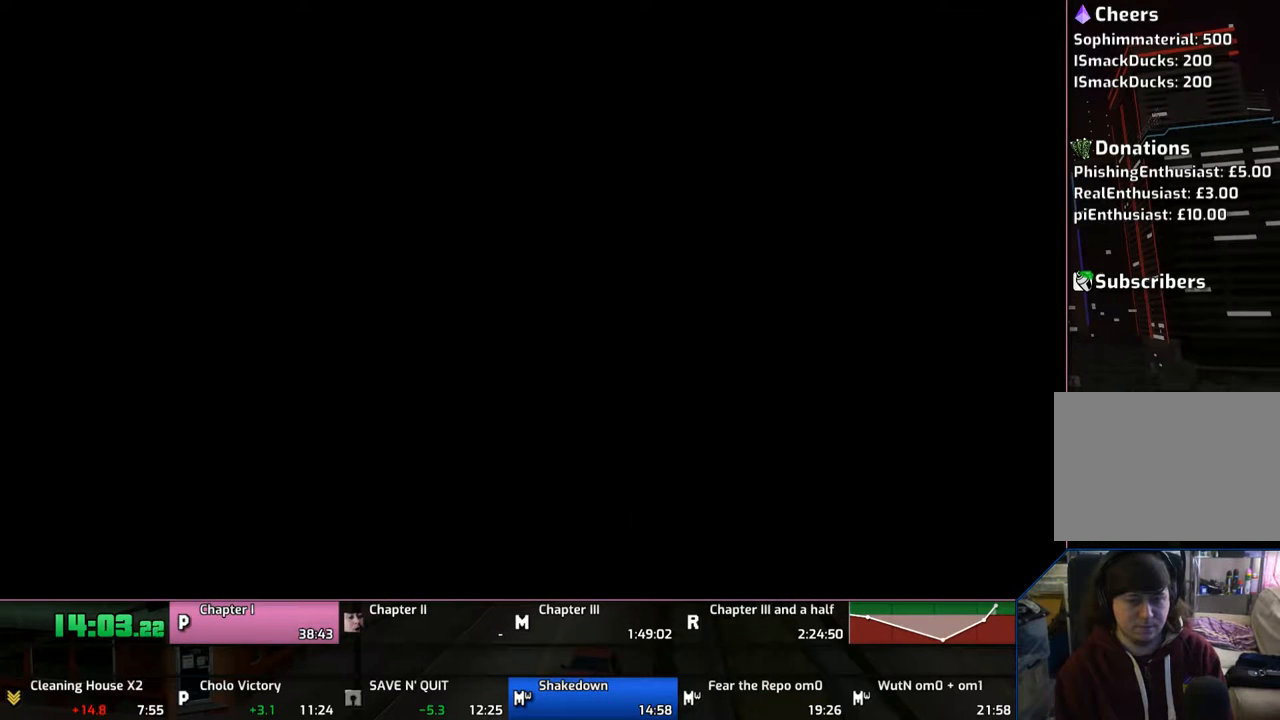
{"buttons": ["SQUARE"], "left_stick": "left", "right_stick": "center", "events": [[50, "CROSS", "up"], [150, "SQUARE", "down"]]}
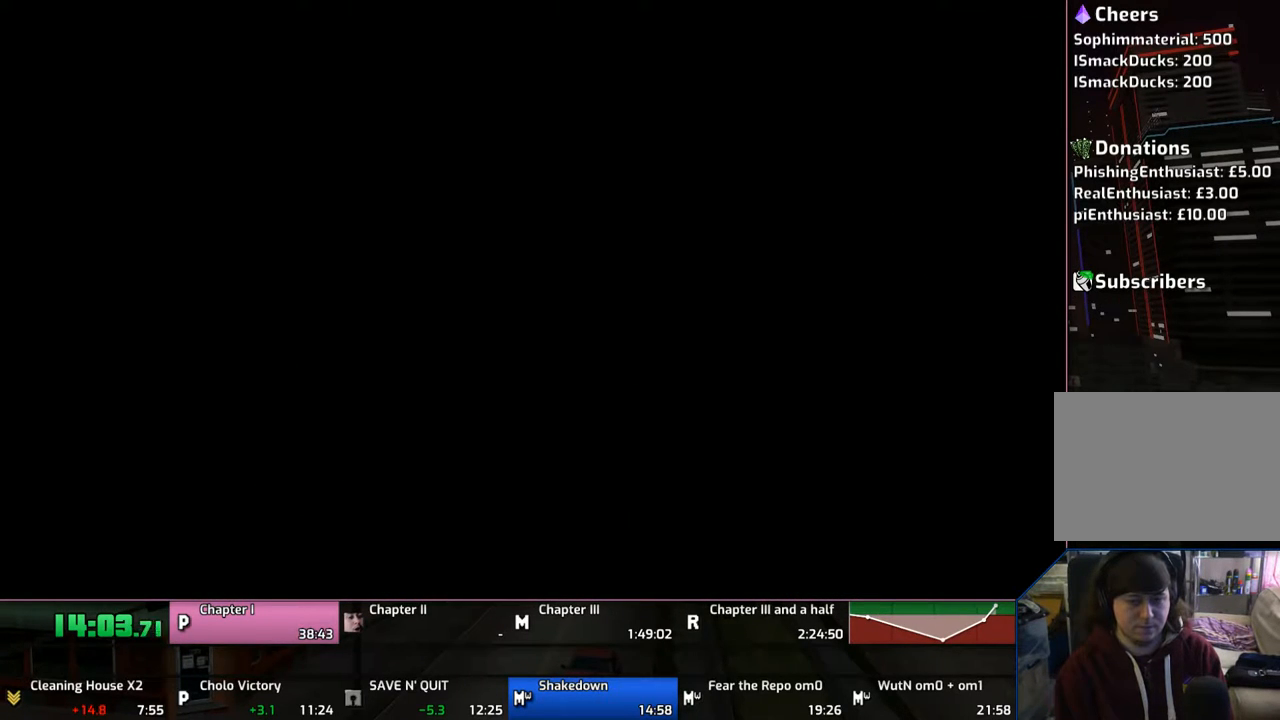
{"buttons": ["SQUARE"], "left_stick": "left", "right_stick": "center", "events": []}
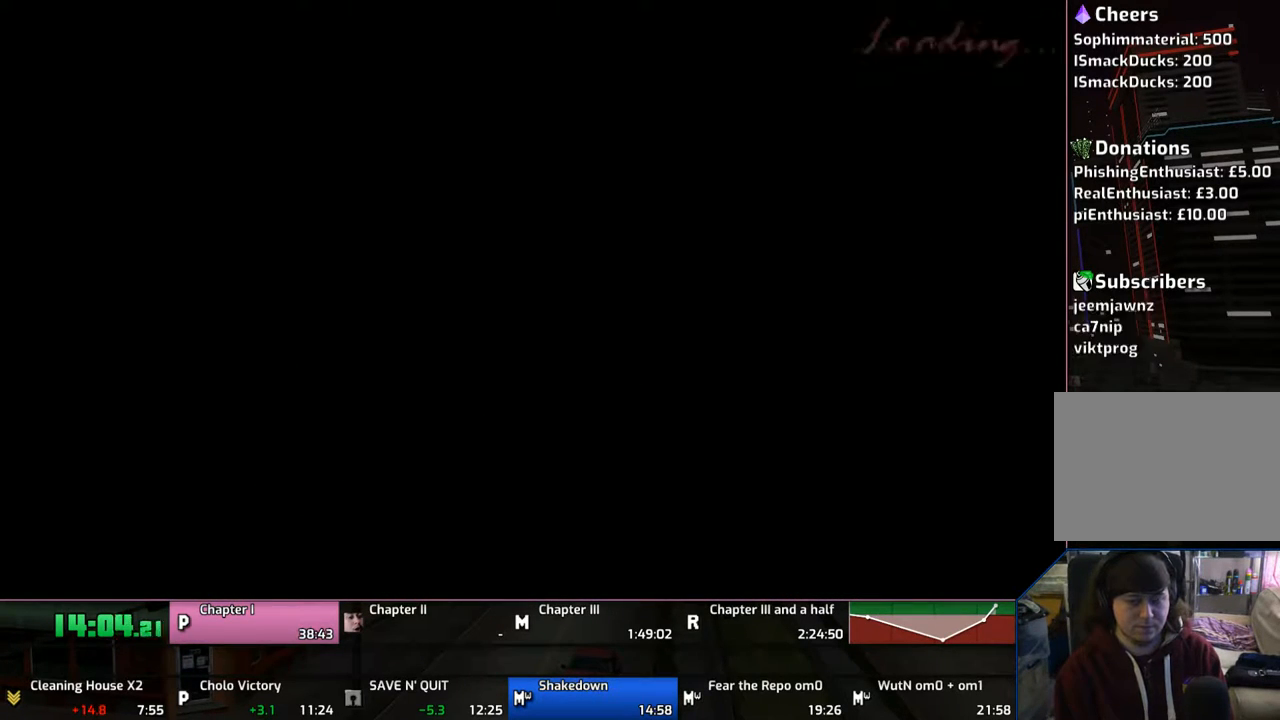
{"buttons": ["SQUARE"], "left_stick": "left", "right_stick": "center", "events": []}
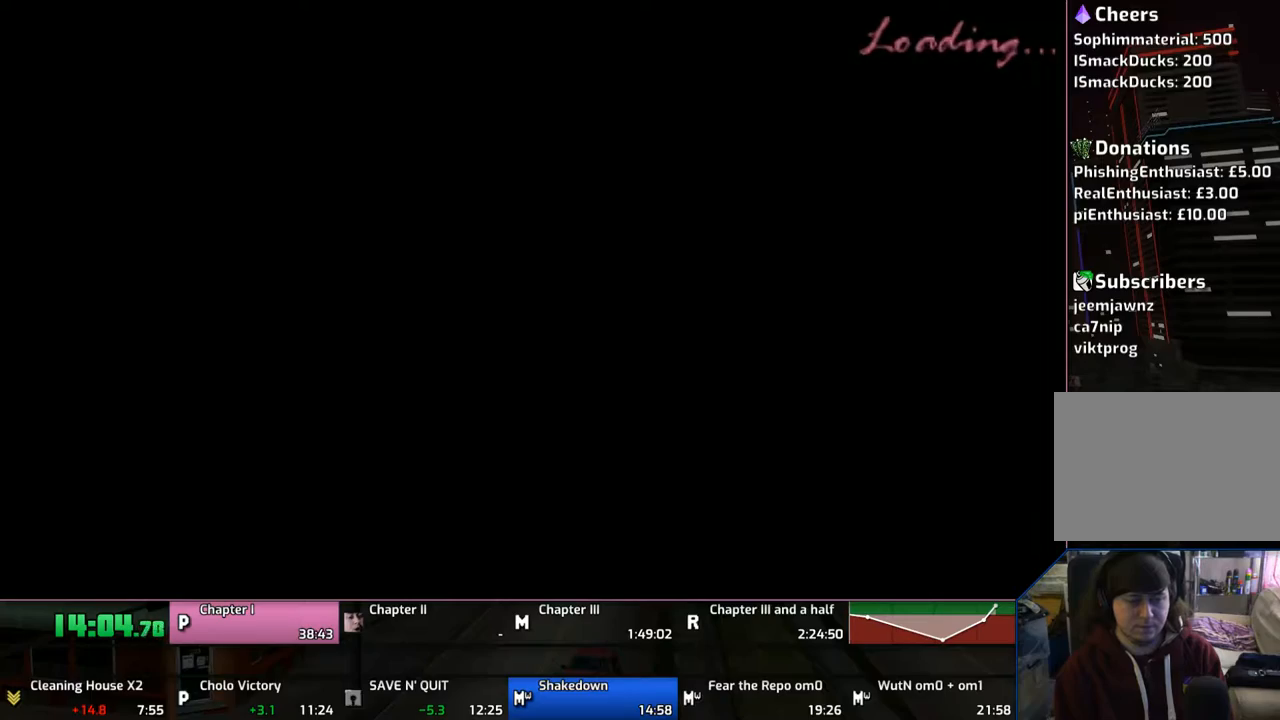
{"buttons": ["SQUARE"], "left_stick": "left", "right_stick": "center", "events": []}
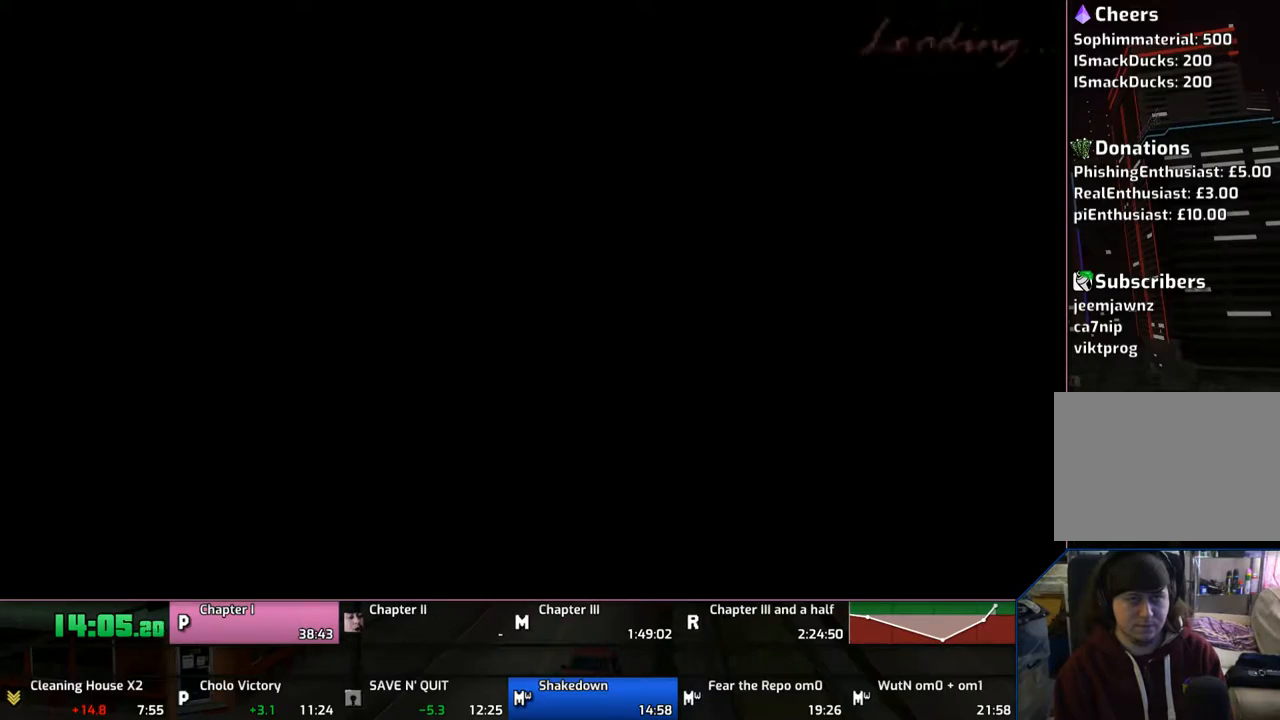
{"buttons": ["SQUARE"], "left_stick": "left", "right_stick": "center", "events": []}
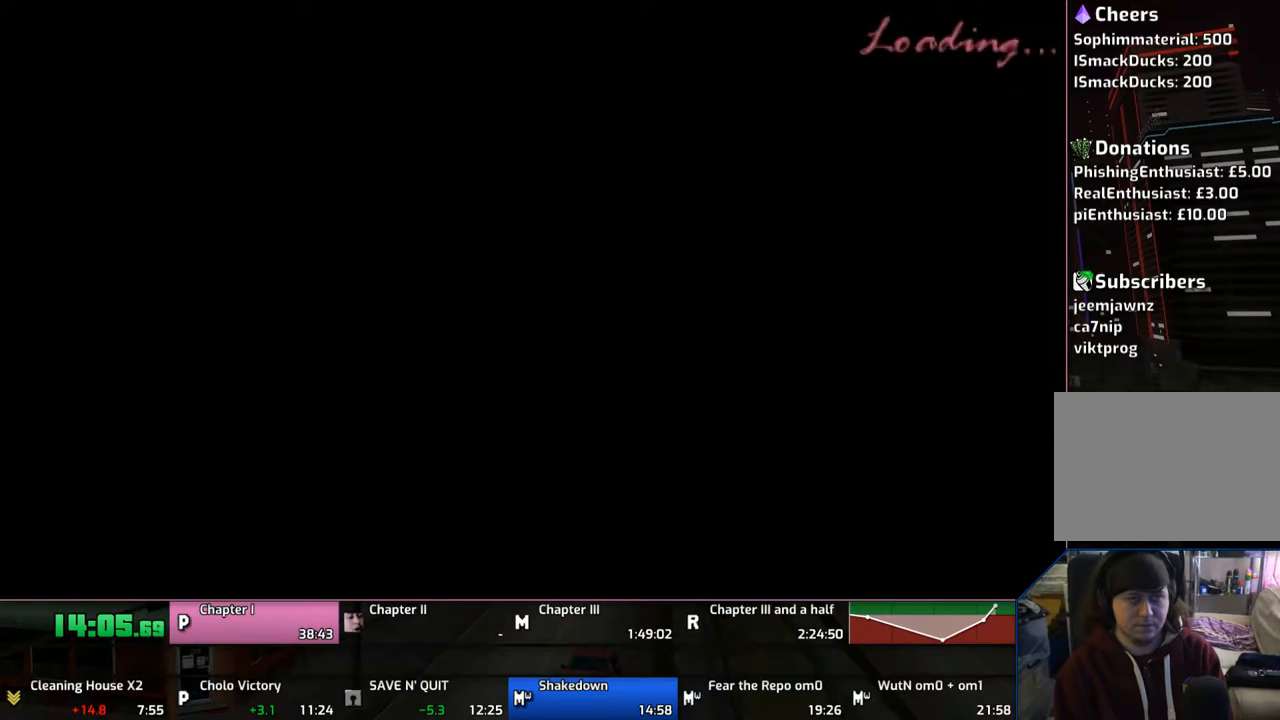
{"buttons": ["SQUARE"], "left_stick": "left", "right_stick": "center", "events": []}
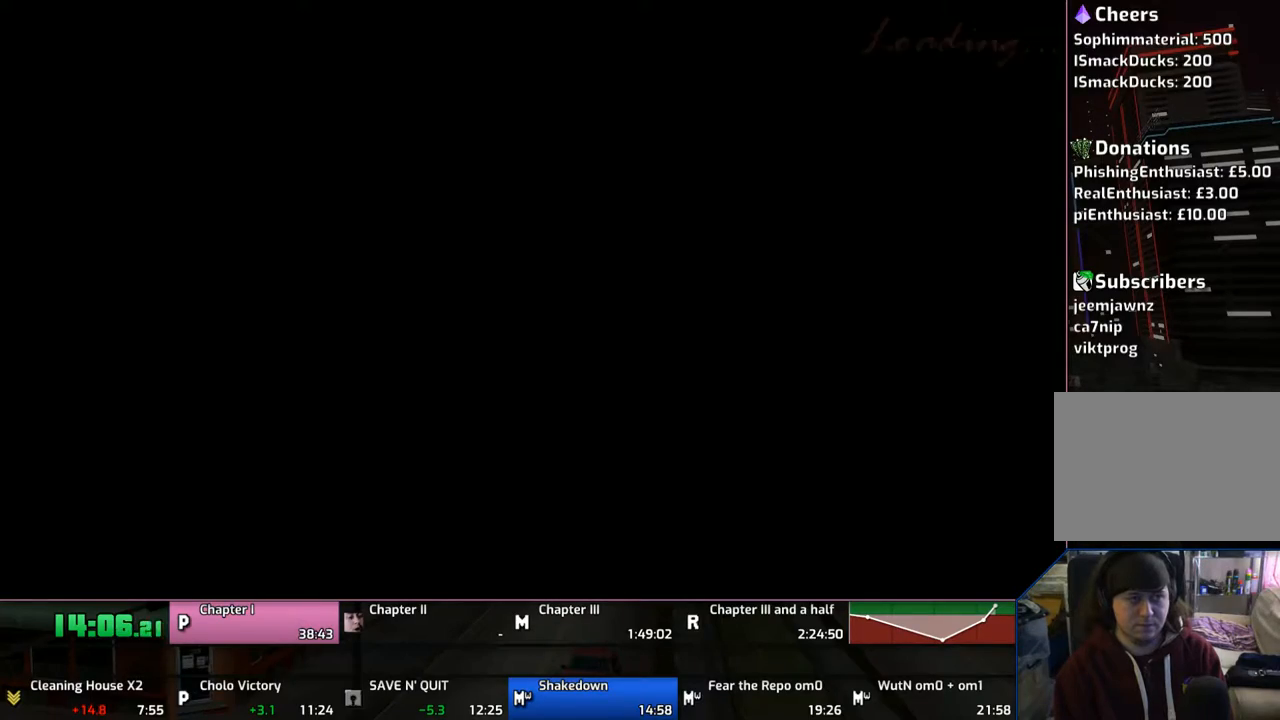
{"buttons": ["SQUARE"], "left_stick": "left", "right_stick": "center", "events": []}
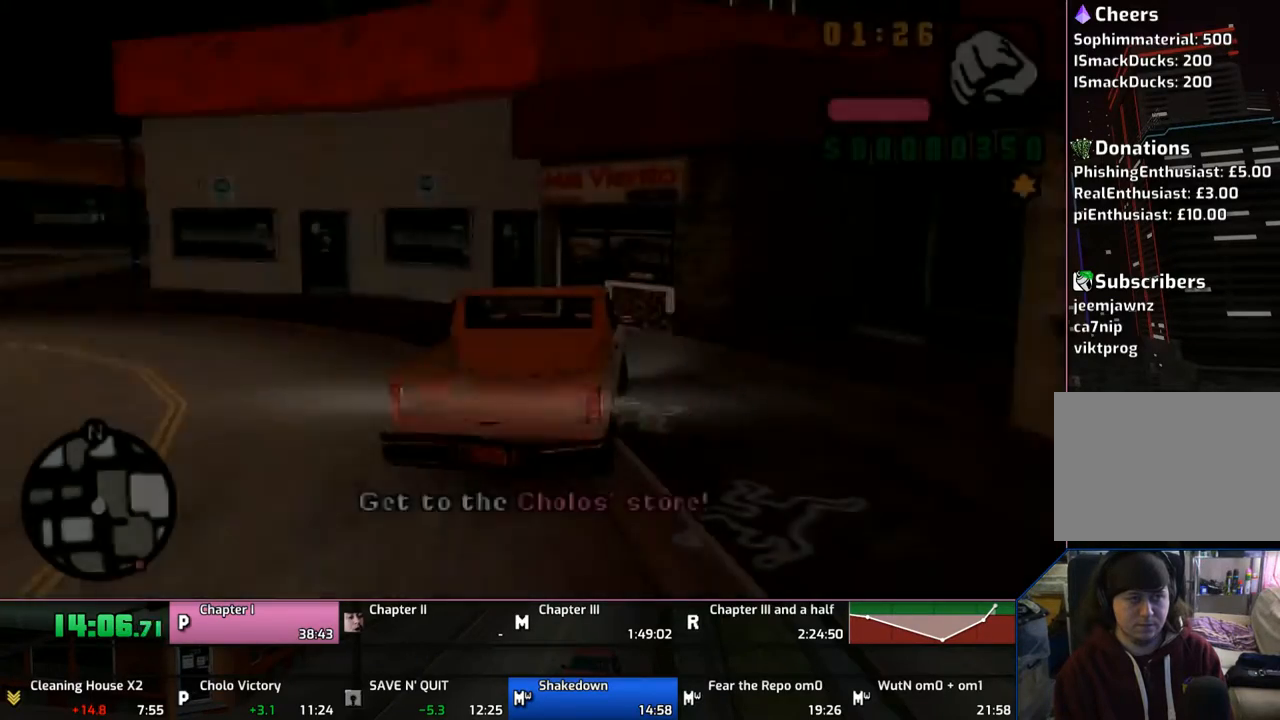
{"buttons": ["SQUARE"], "left_stick": "left", "right_stick": "center", "events": []}
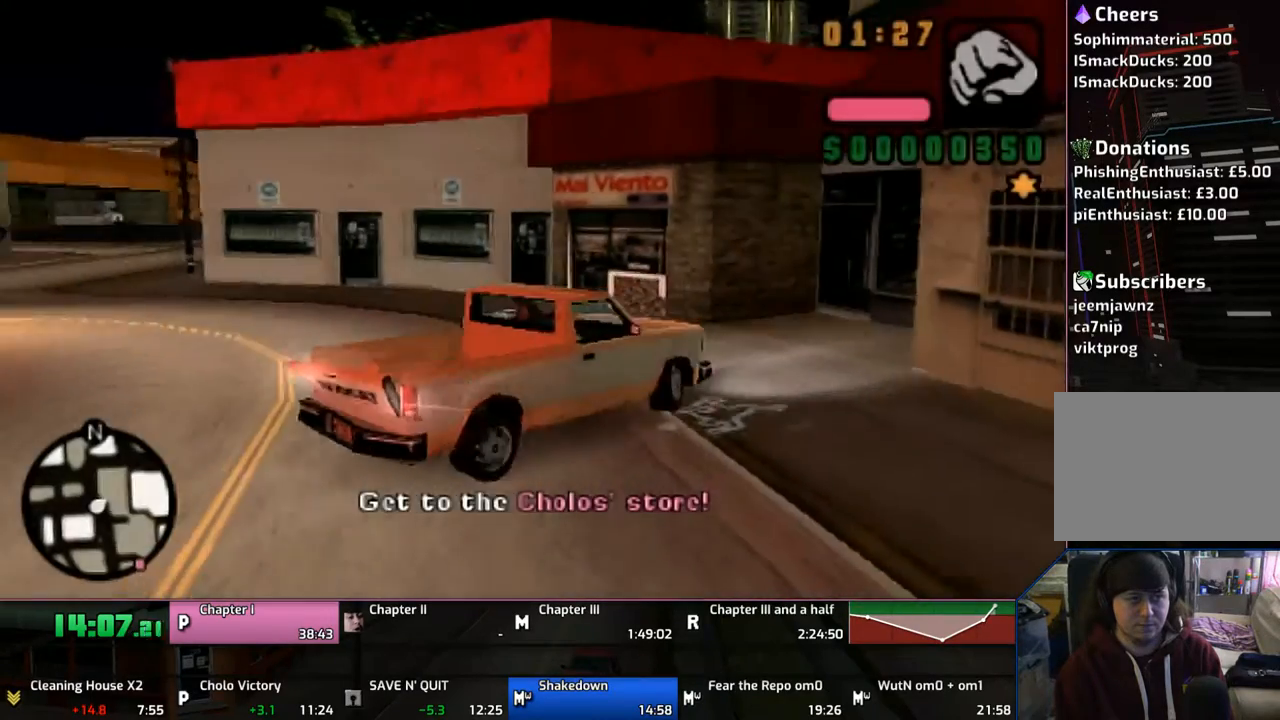
{"buttons": ["CROSS"], "left_stick": "right", "right_stick": "center", "events": [[333, "SQUARE", "up"], [333, "left_stick", "down-right"], [367, "CROSS", "down"], [417, "left_stick", "right"]]}
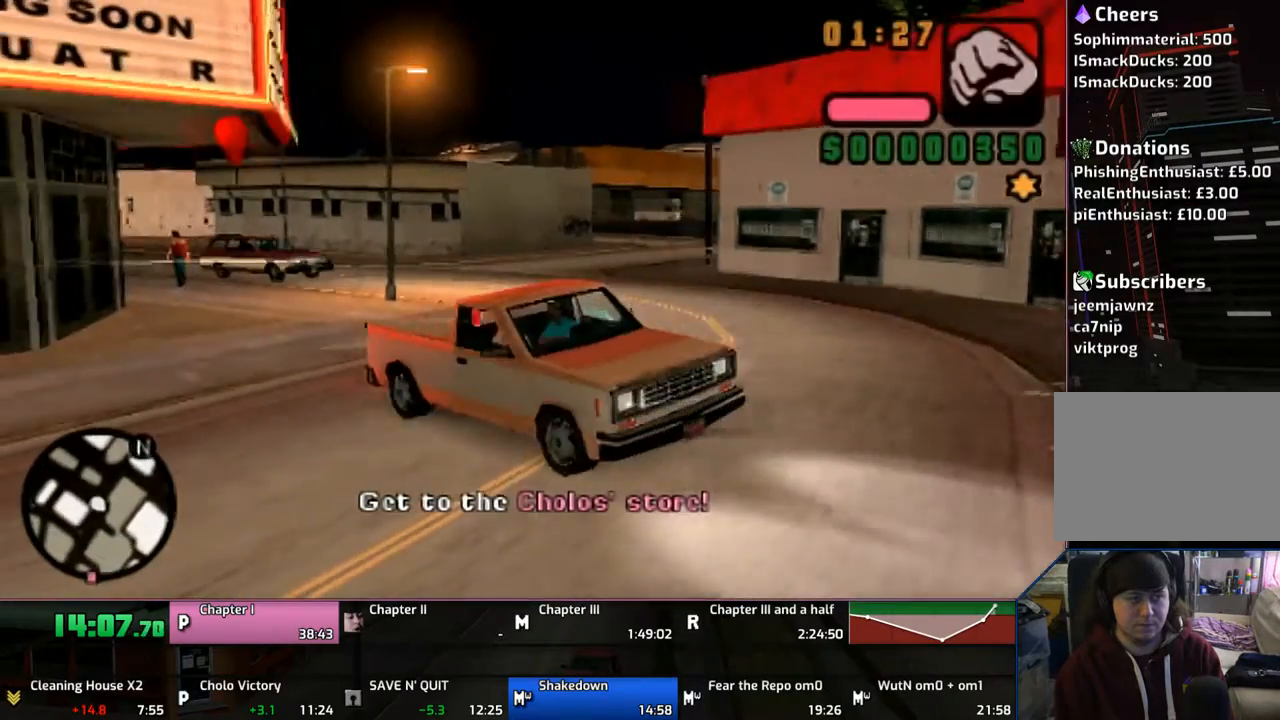
{"buttons": ["CROSS"], "left_stick": "right", "right_stick": "center", "events": []}
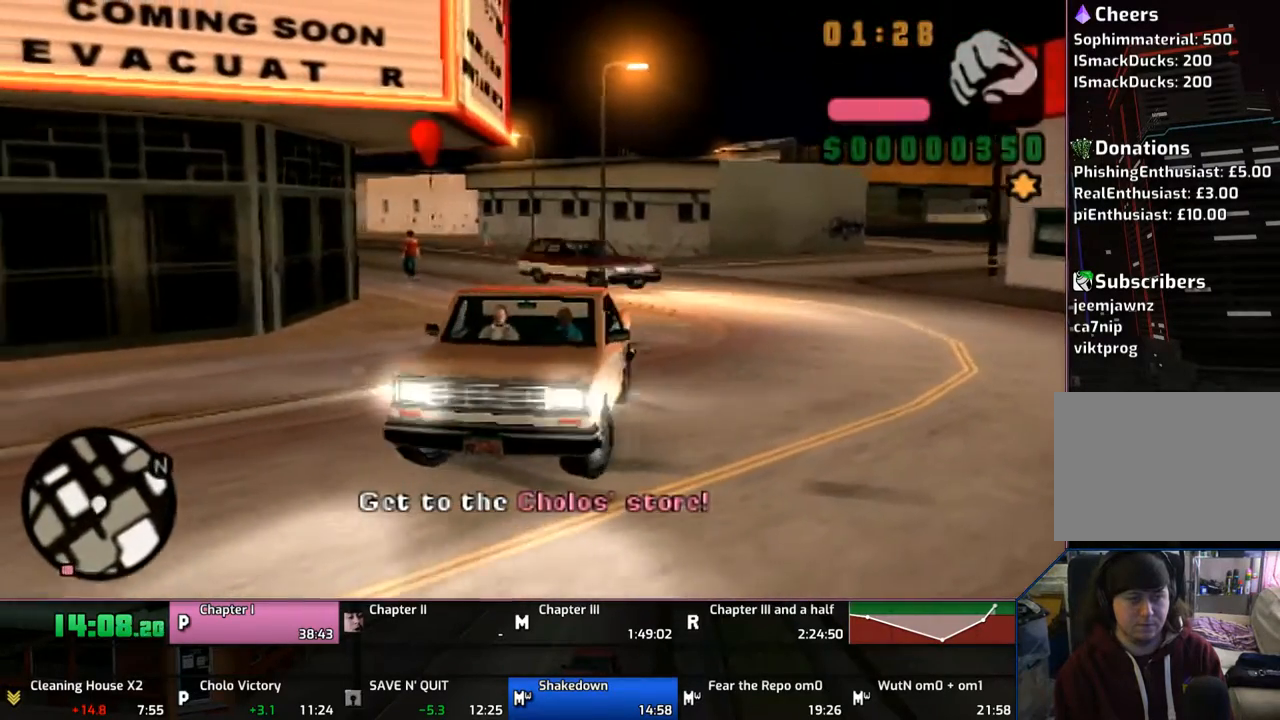
{"buttons": ["CROSS"], "left_stick": "right", "right_stick": "center", "events": []}
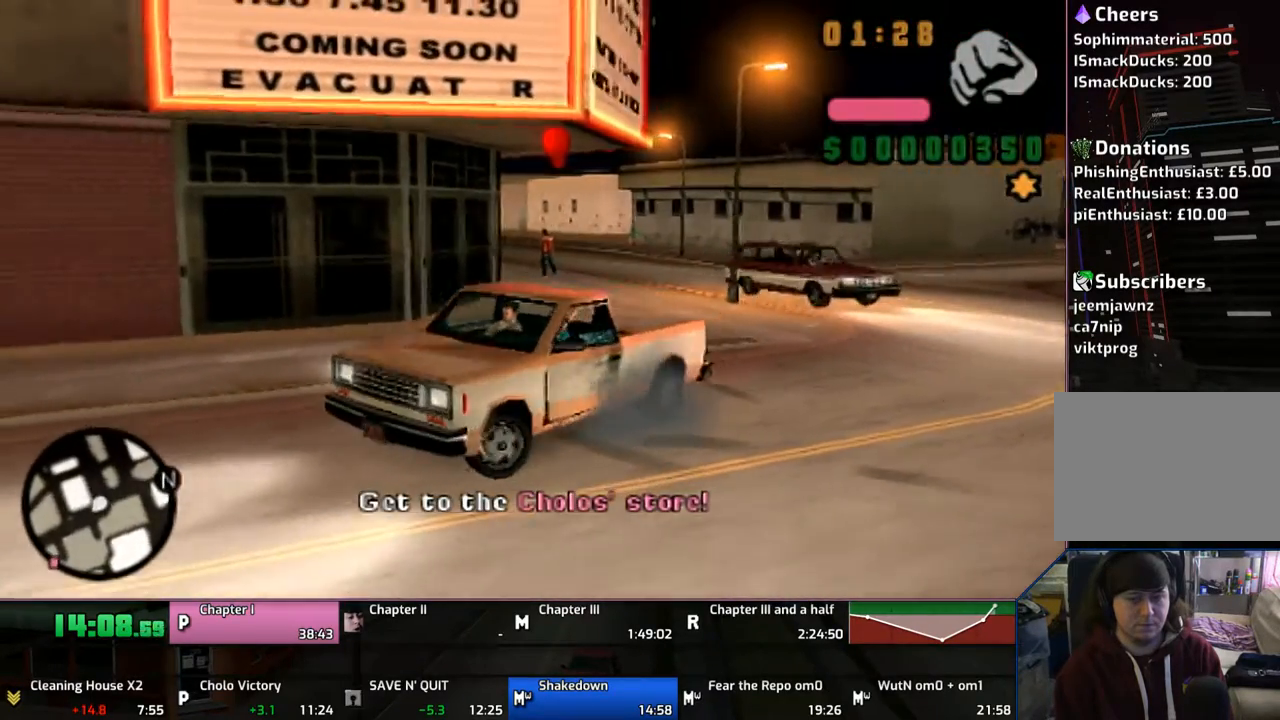
{"buttons": ["CROSS"], "left_stick": "center", "right_stick": "center", "events": [[67, "left_stick", "center"], [233, "left_stick", "right"], [450, "left_stick", "center"]]}
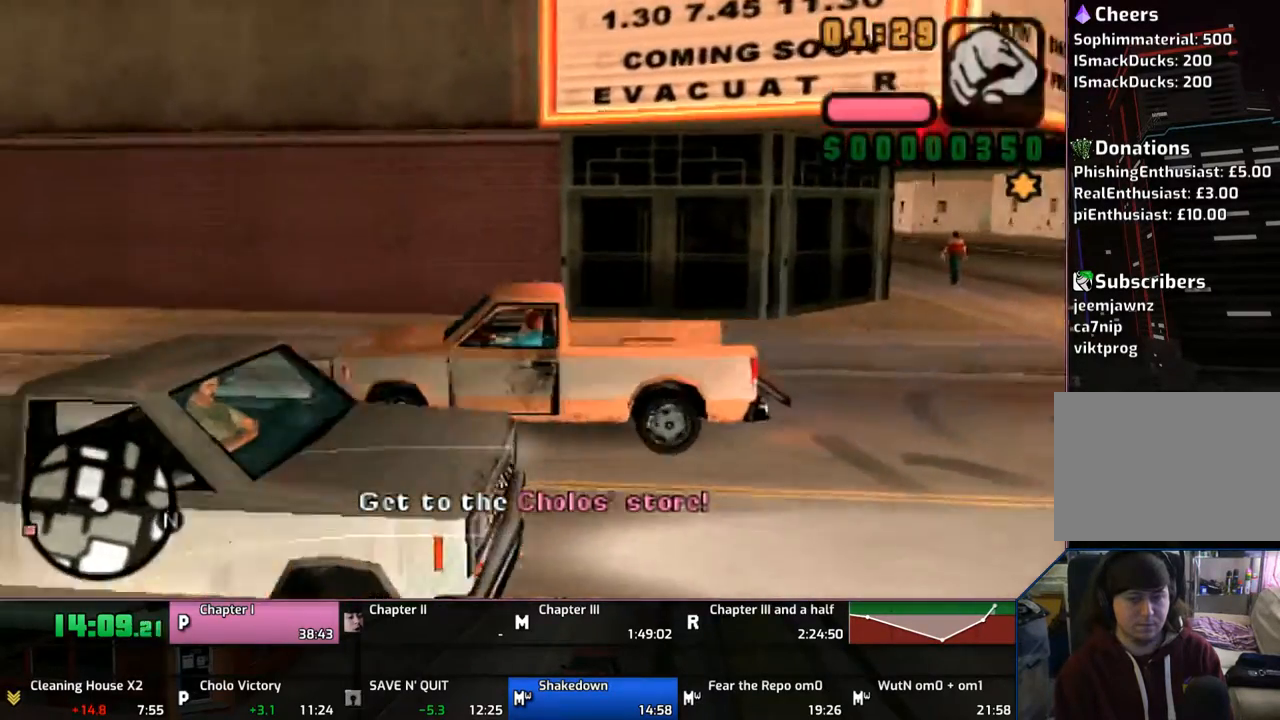
{"buttons": ["CROSS"], "left_stick": "center", "right_stick": "center", "events": []}
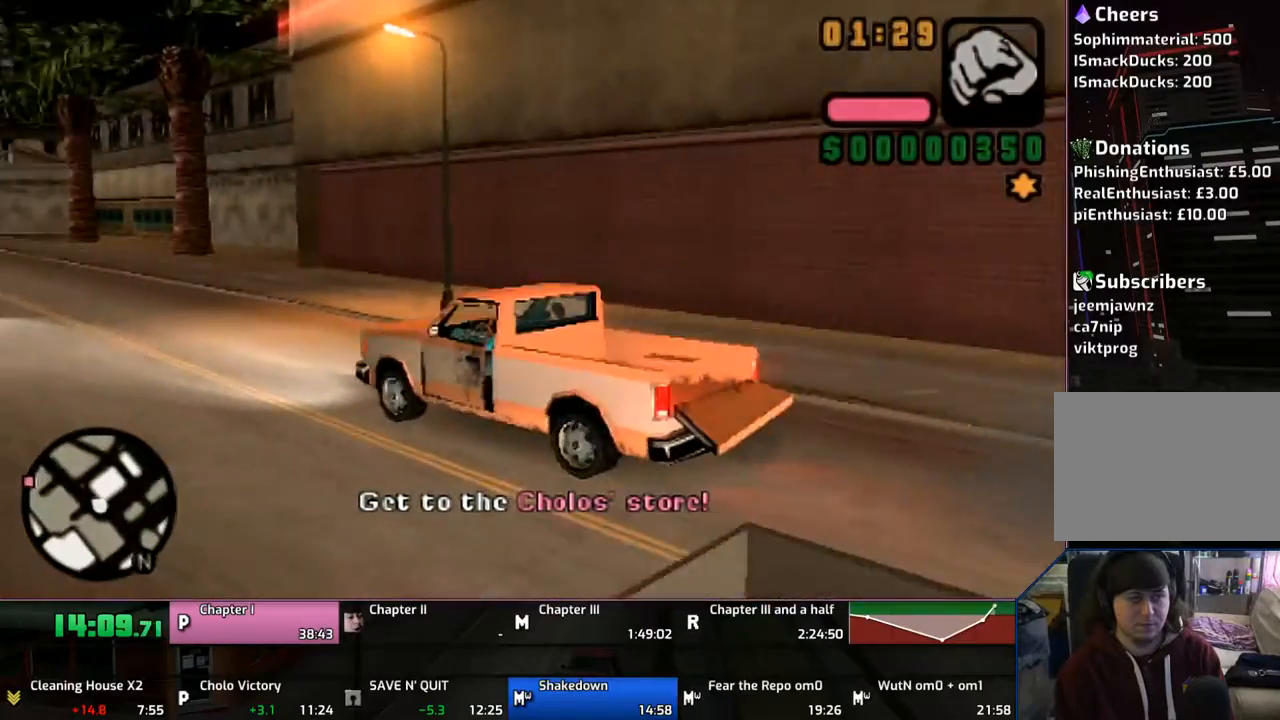
{"buttons": ["CROSS"], "left_stick": "center", "right_stick": "center", "events": []}
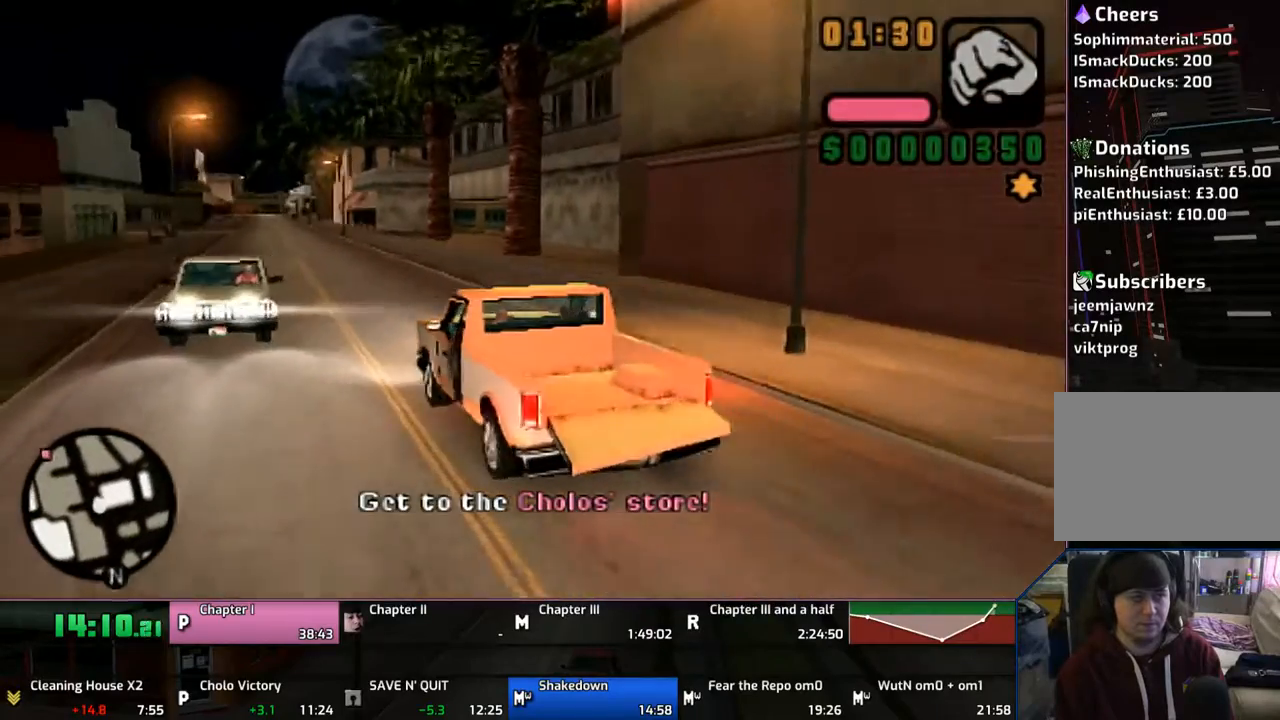
{"buttons": ["CROSS"], "left_stick": "center", "right_stick": "center", "events": []}
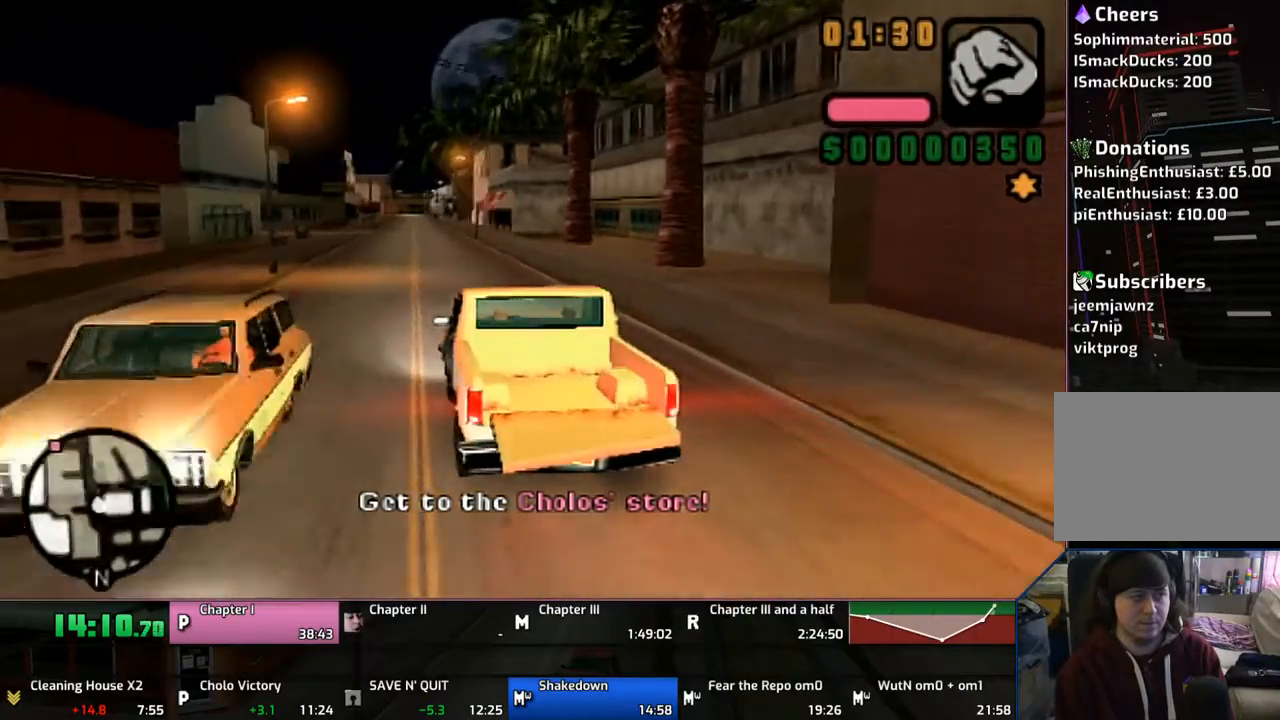
{"buttons": ["CROSS"], "left_stick": "center", "right_stick": "center", "events": []}
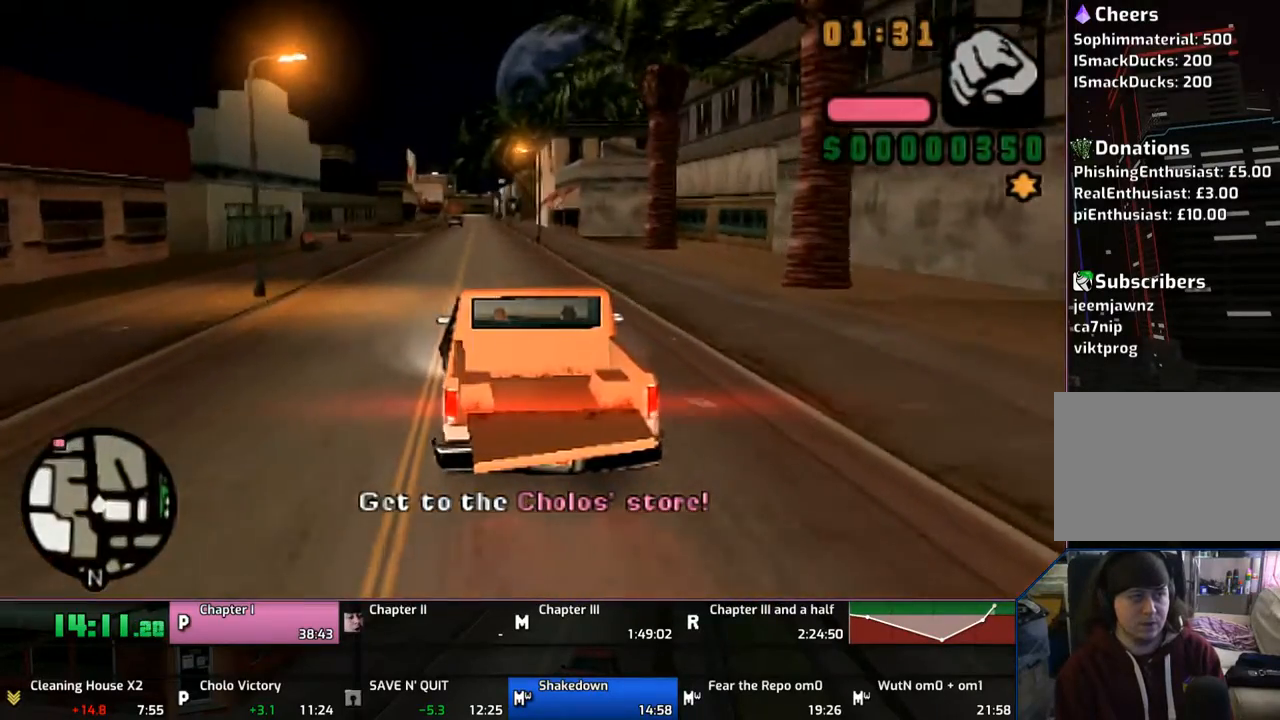
{"buttons": ["CROSS"], "left_stick": "right", "right_stick": "center", "events": [[350, "left_stick", "right"]]}
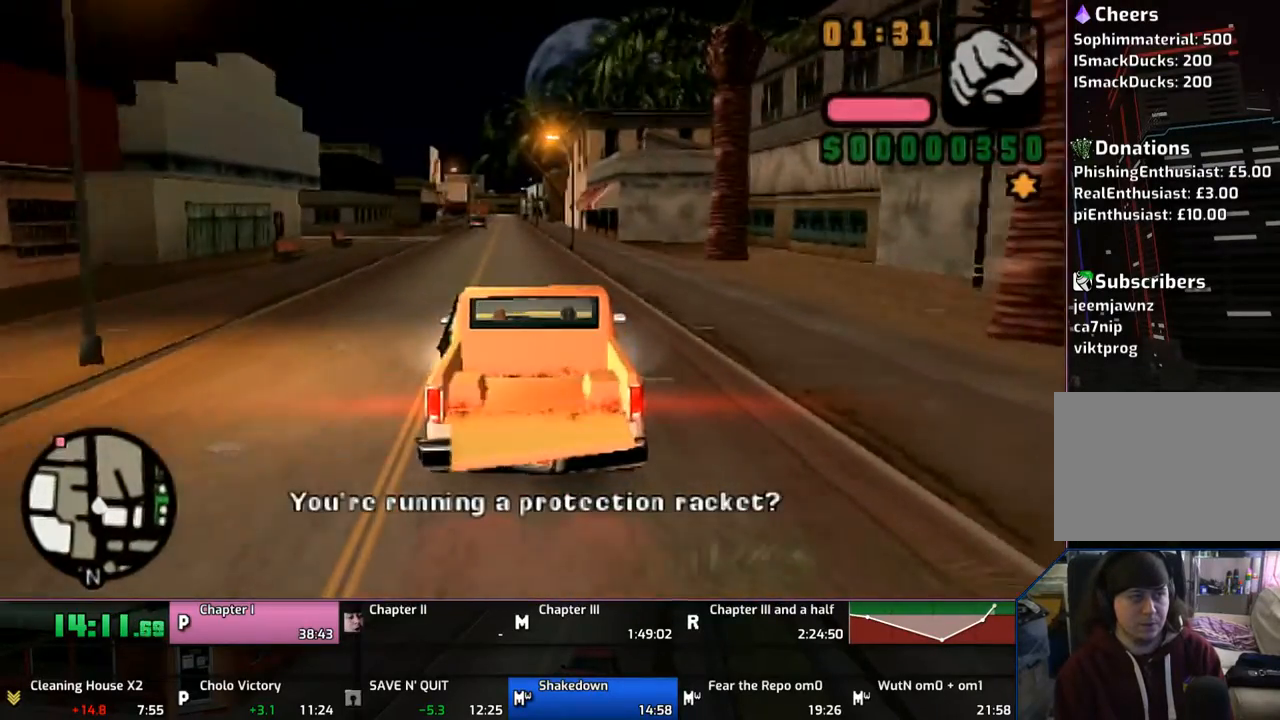
{"buttons": ["CROSS"], "left_stick": "center", "right_stick": "center", "events": [[33, "left_stick", "center"]]}
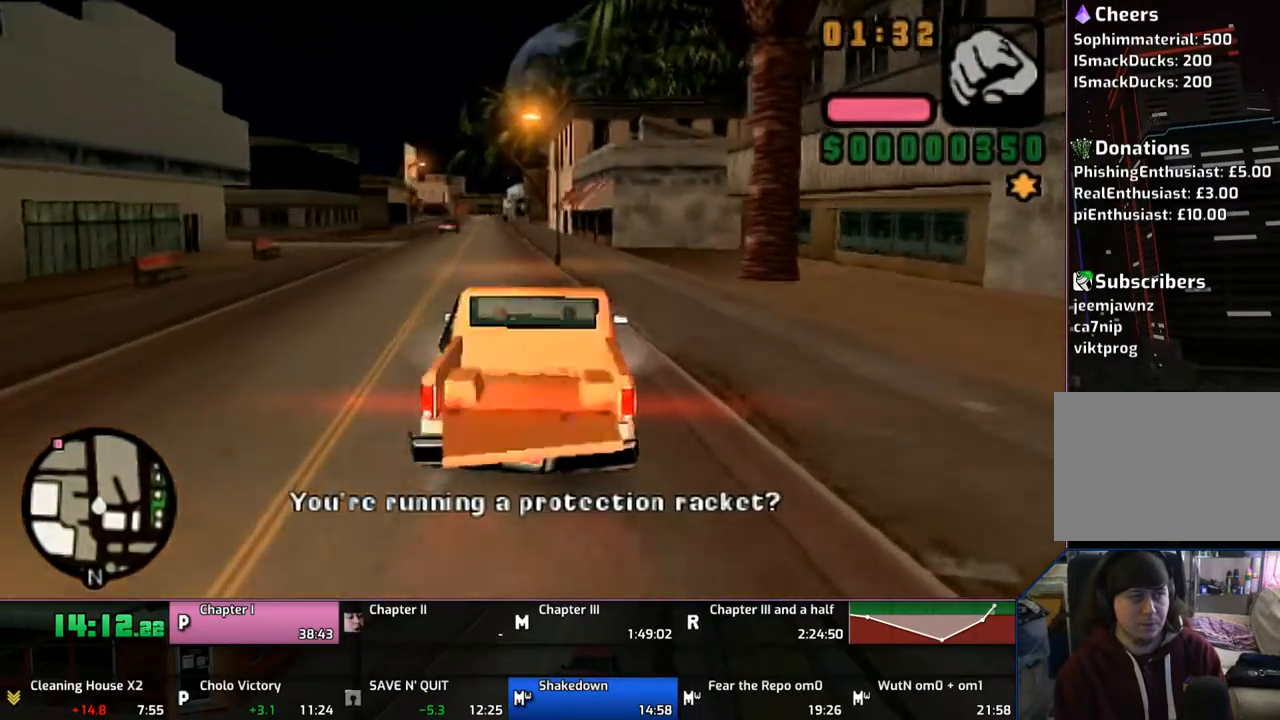
{"buttons": ["CROSS"], "left_stick": "left", "right_stick": "center", "events": [[367, "left_stick", "left"]]}